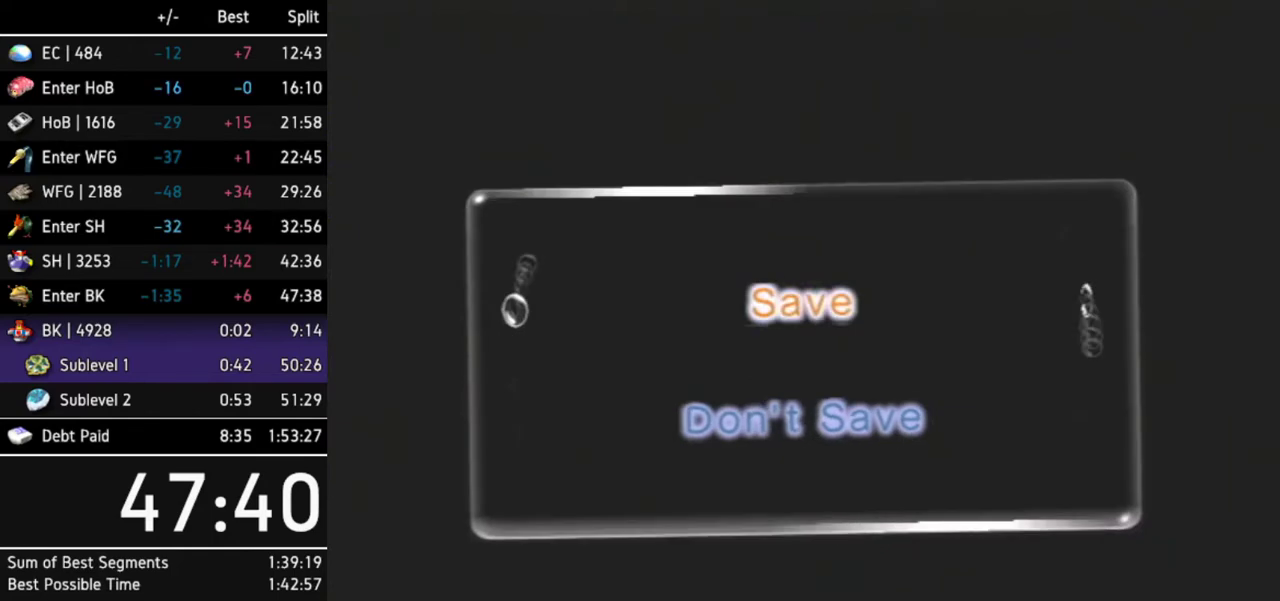
Gameplay with a controller (Nintendo layout); each line is a JSON object with the inputs held at the frame after it. "events" lists button and stick changes between this image and that frame as [ms after this image, input, new state], when the widget could be followed in between. Not read: L3 R3.
{"buttons": [], "left_stick": "center", "right_stick": "center", "events": [[67, "B", "up"], [100, "B", "down"], [133, "B", "up"], [233, "B", "down"], [267, "B", "up"], [300, "B", "down"], [367, "B", "up"]]}
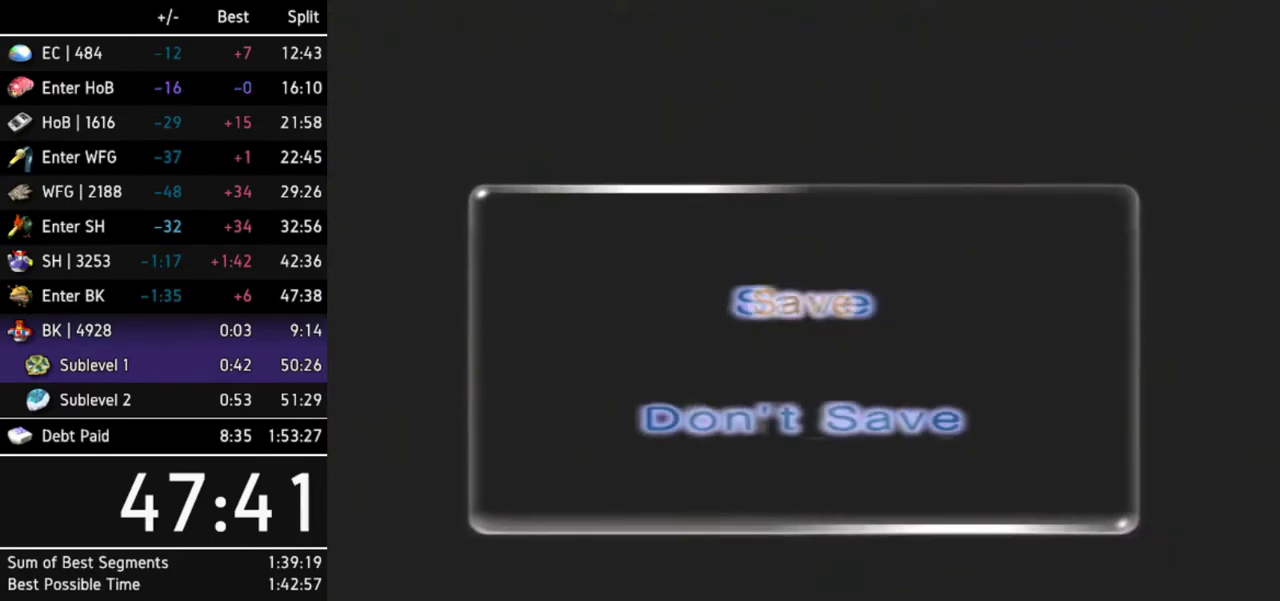
{"buttons": [], "left_stick": "center", "right_stick": "center"}
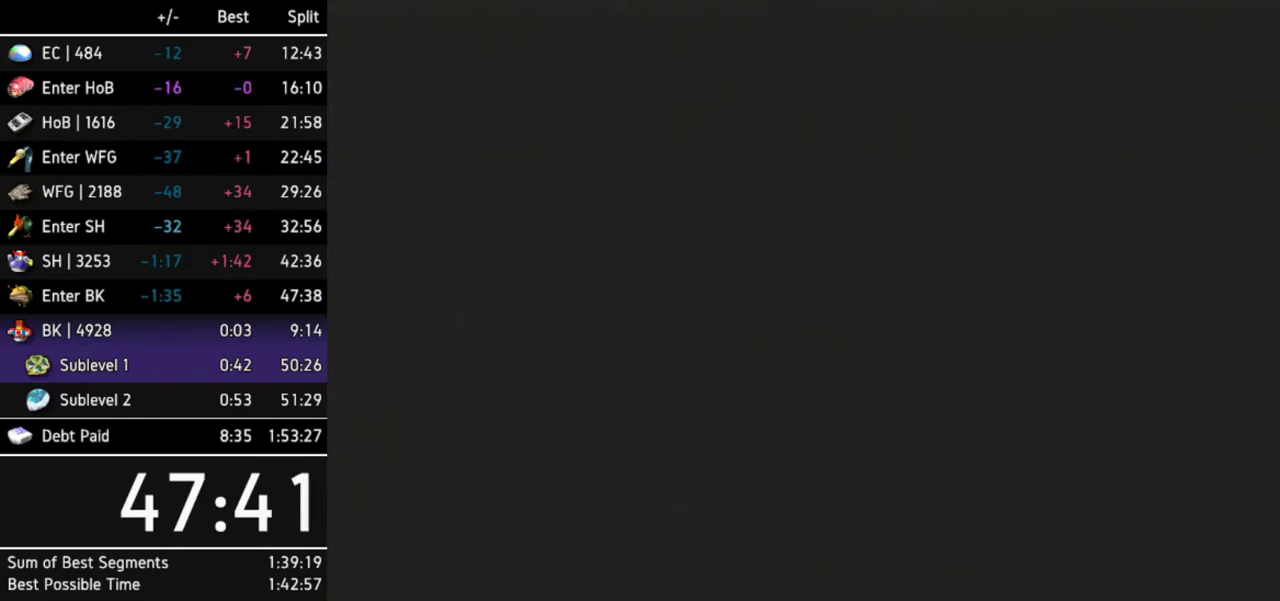
{"buttons": [], "left_stick": "center", "right_stick": "center"}
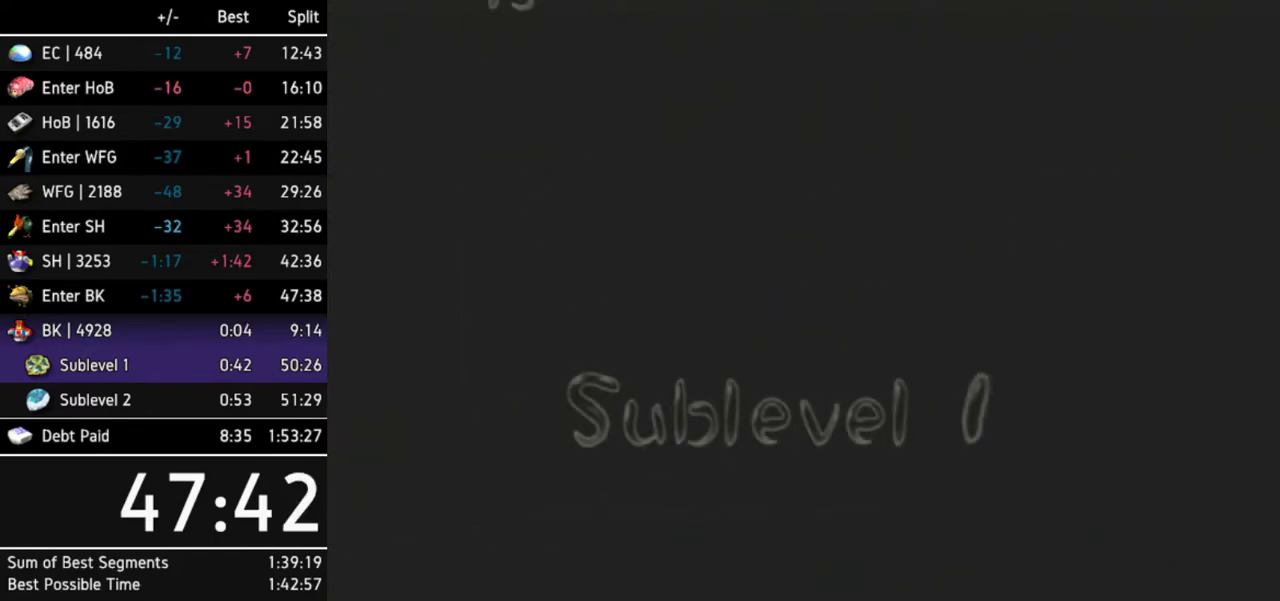
{"buttons": [], "left_stick": "center", "right_stick": "center"}
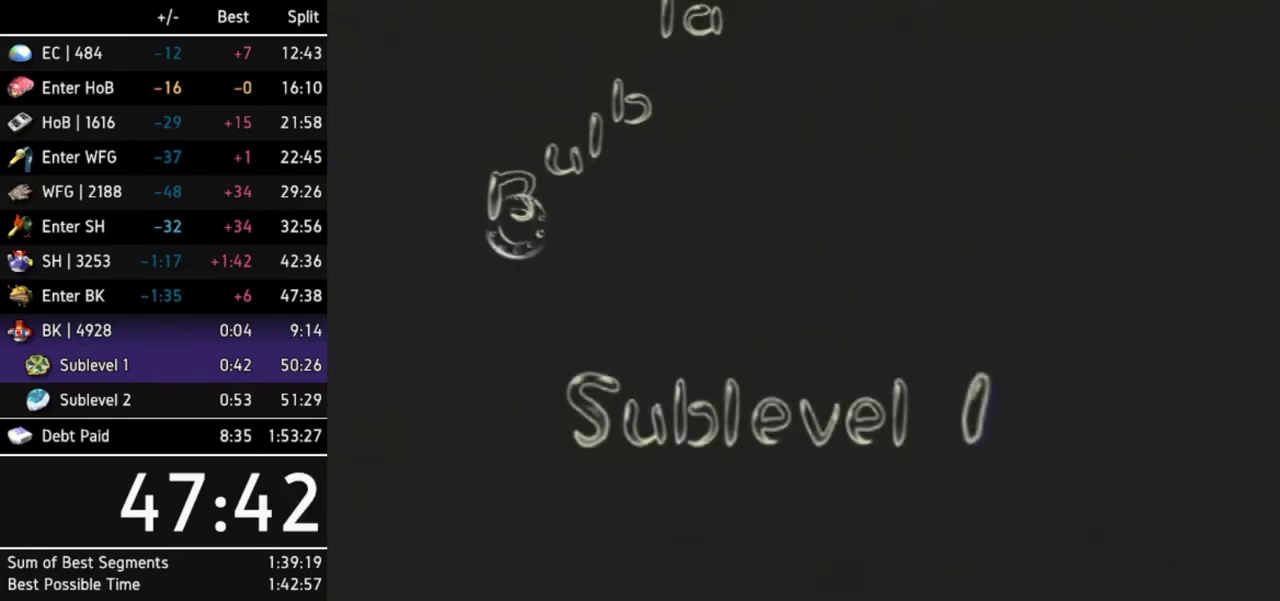
{"buttons": [], "left_stick": "center", "right_stick": "center"}
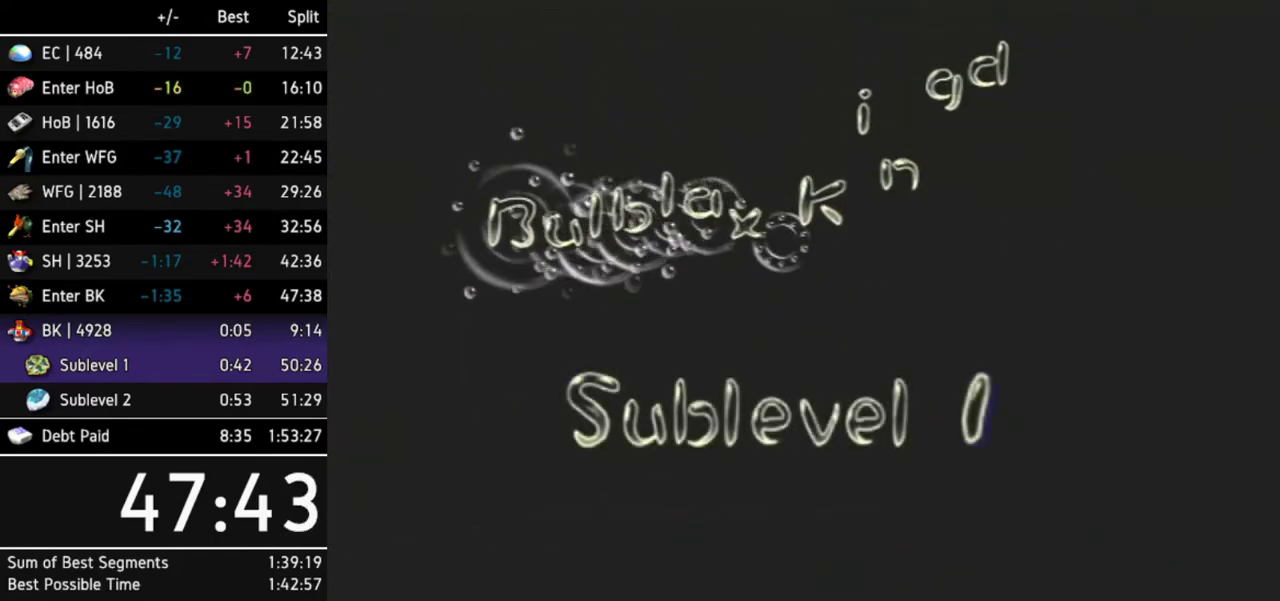
{"buttons": [], "left_stick": "center", "right_stick": "center"}
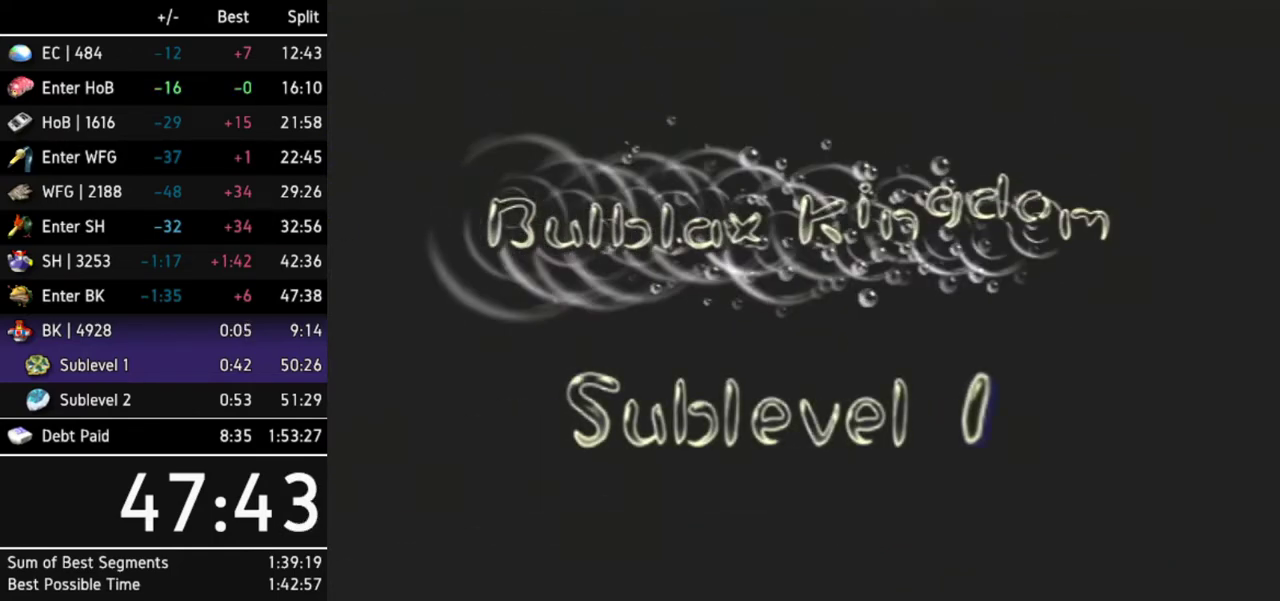
{"buttons": [], "left_stick": "center", "right_stick": "center"}
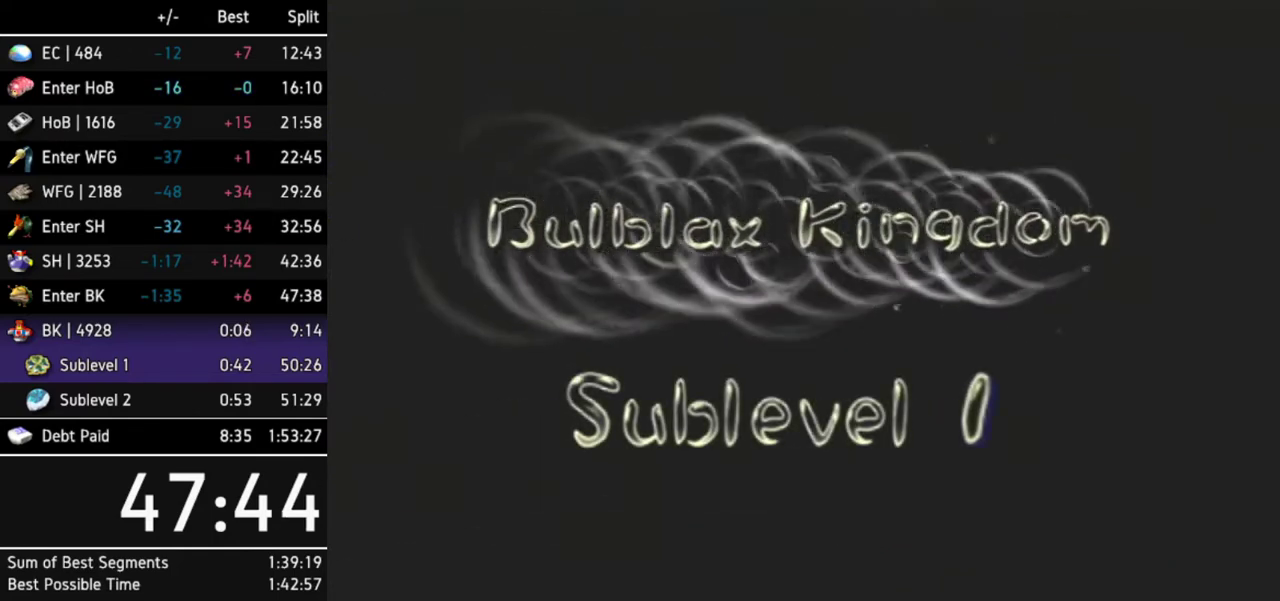
{"buttons": [], "left_stick": "center", "right_stick": "center"}
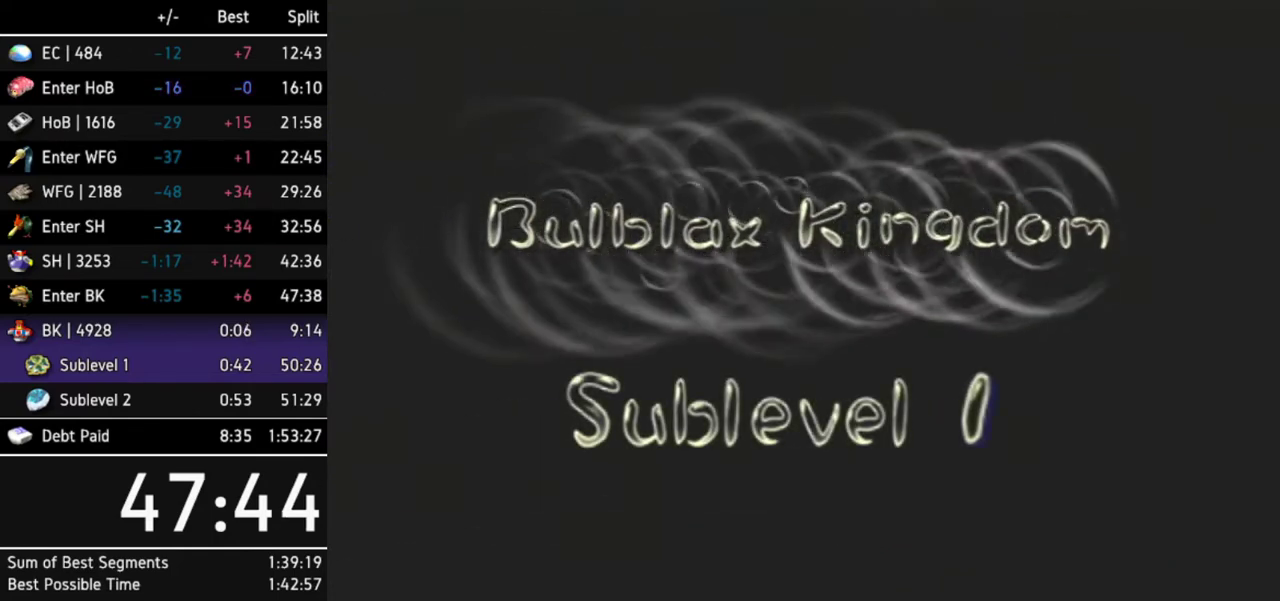
{"buttons": [], "left_stick": "center", "right_stick": "center"}
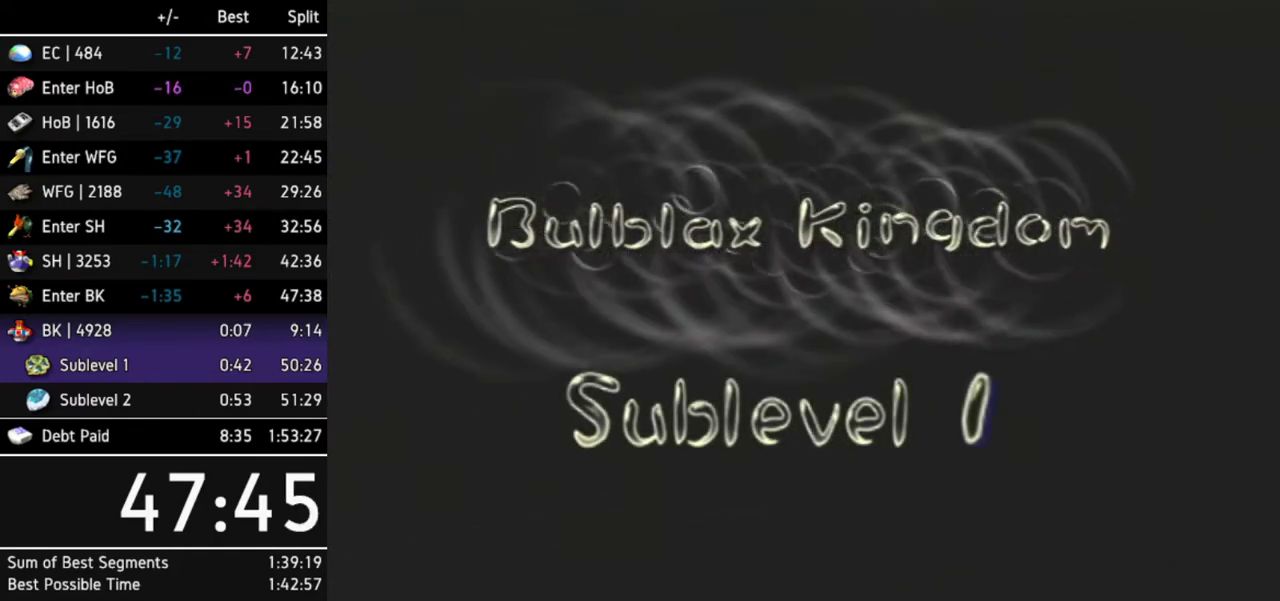
{"buttons": [], "left_stick": "center", "right_stick": "center"}
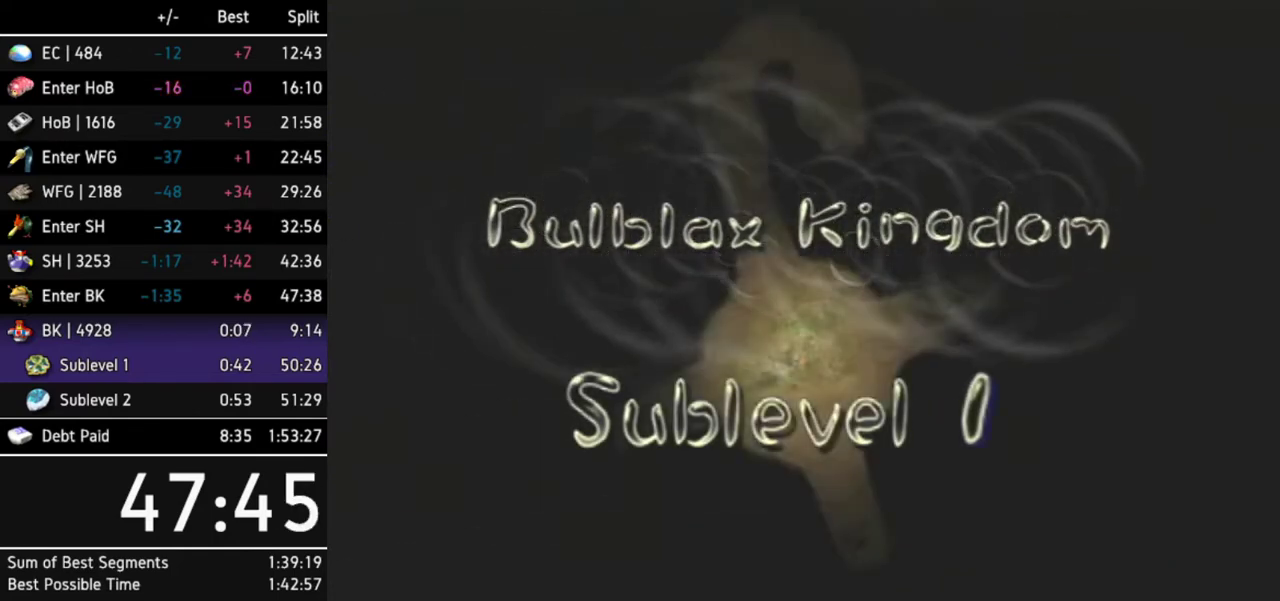
{"buttons": ["A"], "left_stick": "center", "right_stick": "center", "events": [[333, "A", "down"], [433, "A", "up"], [467, "A", "down"]]}
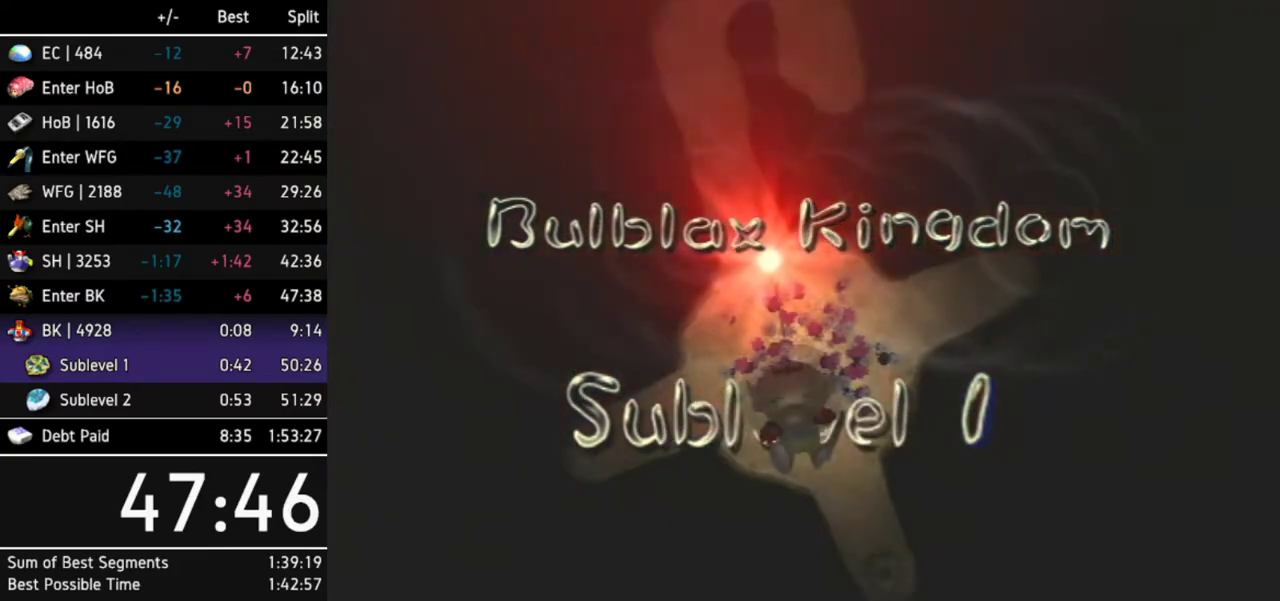
{"buttons": [], "left_stick": "center", "right_stick": "center", "events": [[133, "A", "up"]]}
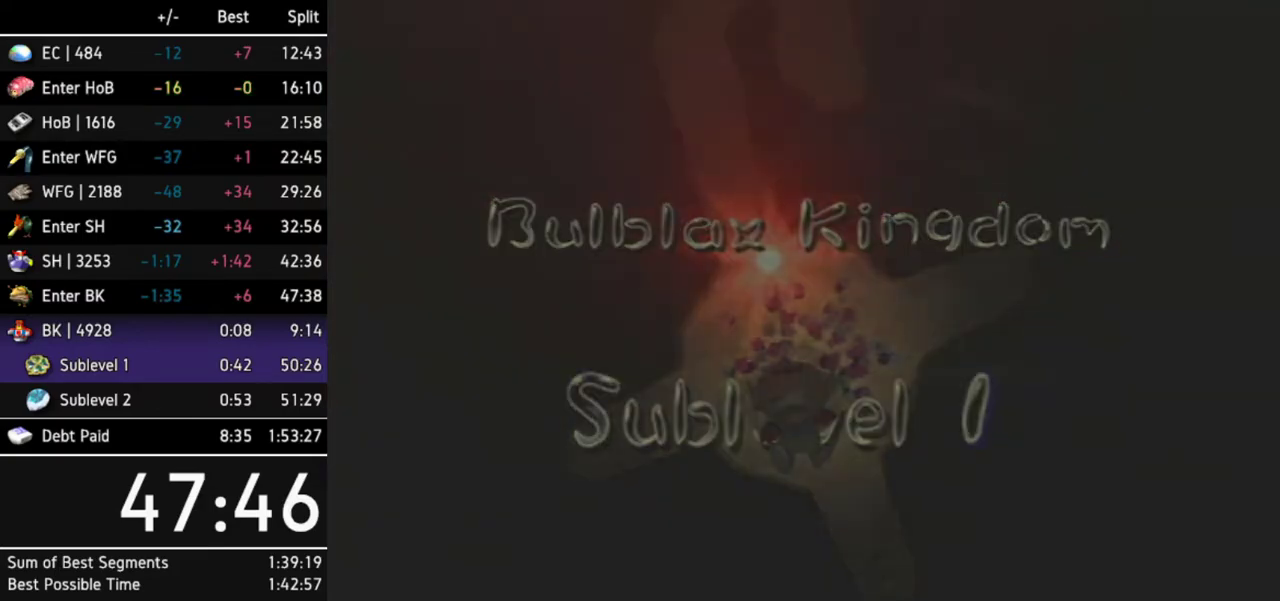
{"buttons": [], "left_stick": "center", "right_stick": "center"}
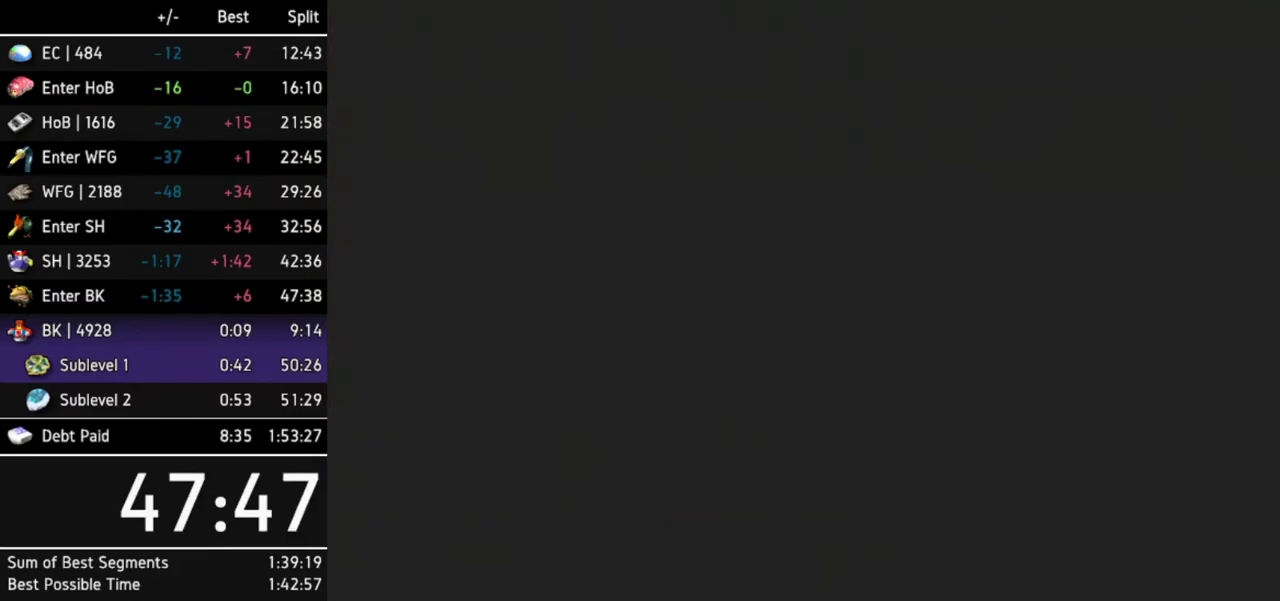
{"buttons": [], "left_stick": "center", "right_stick": "center", "events": [[200, "L1", "down"], [333, "L1", "up"], [367, "L1", "down"], [467, "L1", "up"]]}
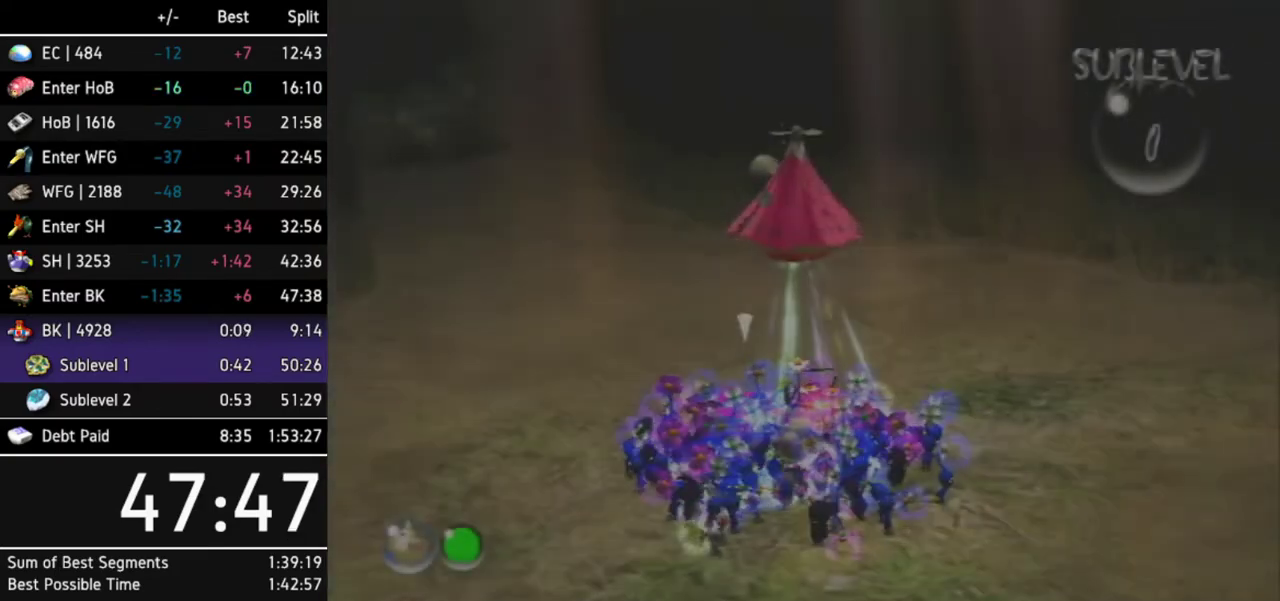
{"buttons": [], "left_stick": "up", "right_stick": "center", "events": [[267, "left_stick", "up"]]}
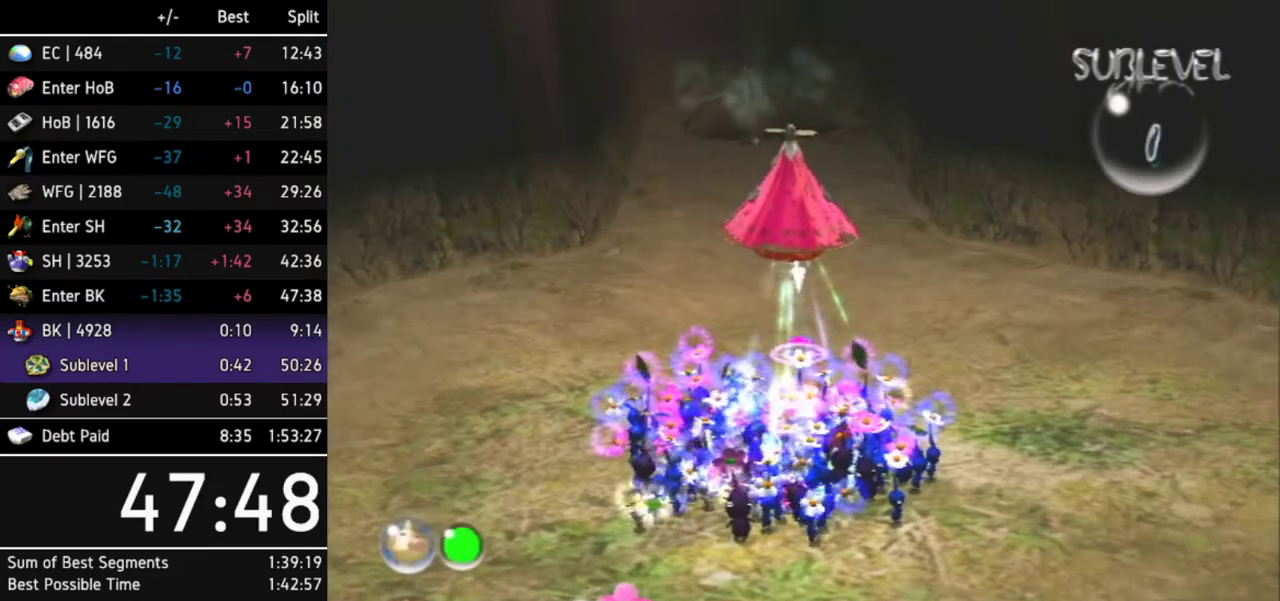
{"buttons": ["B"], "left_stick": "down", "right_stick": "center", "events": [[67, "B", "down"], [100, "left_stick", "center"], [167, "left_stick", "down"]]}
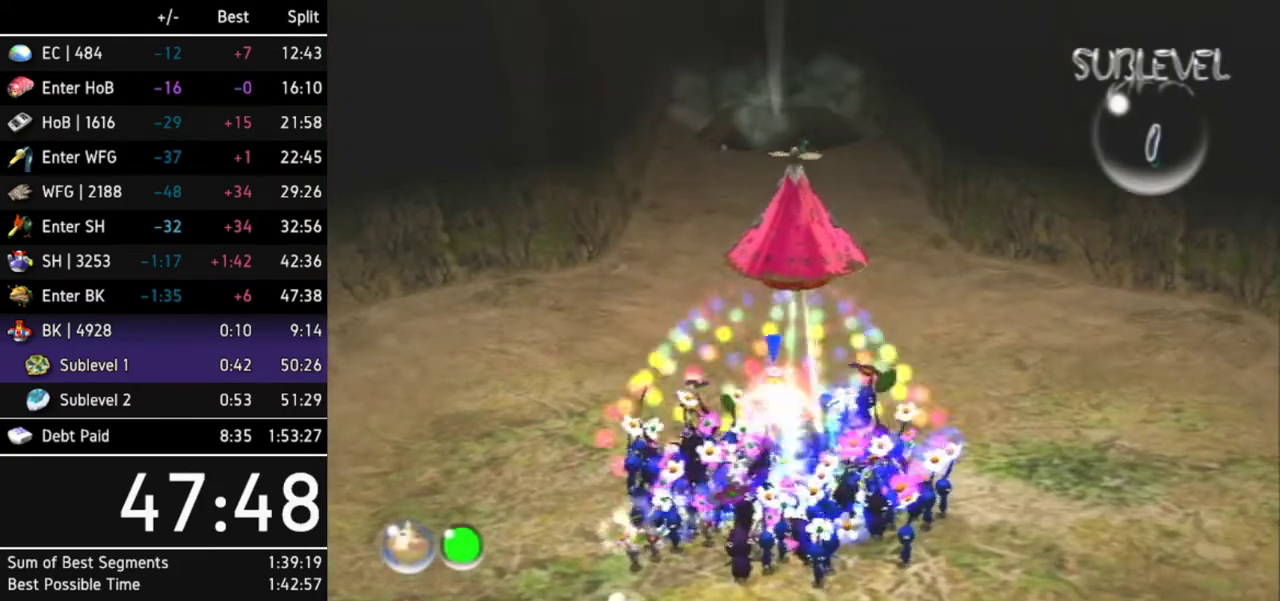
{"buttons": [], "left_stick": "center", "right_stick": "center", "events": [[167, "B", "up"], [200, "L1", "down"], [267, "left_stick", "center"], [300, "L1", "up"]]}
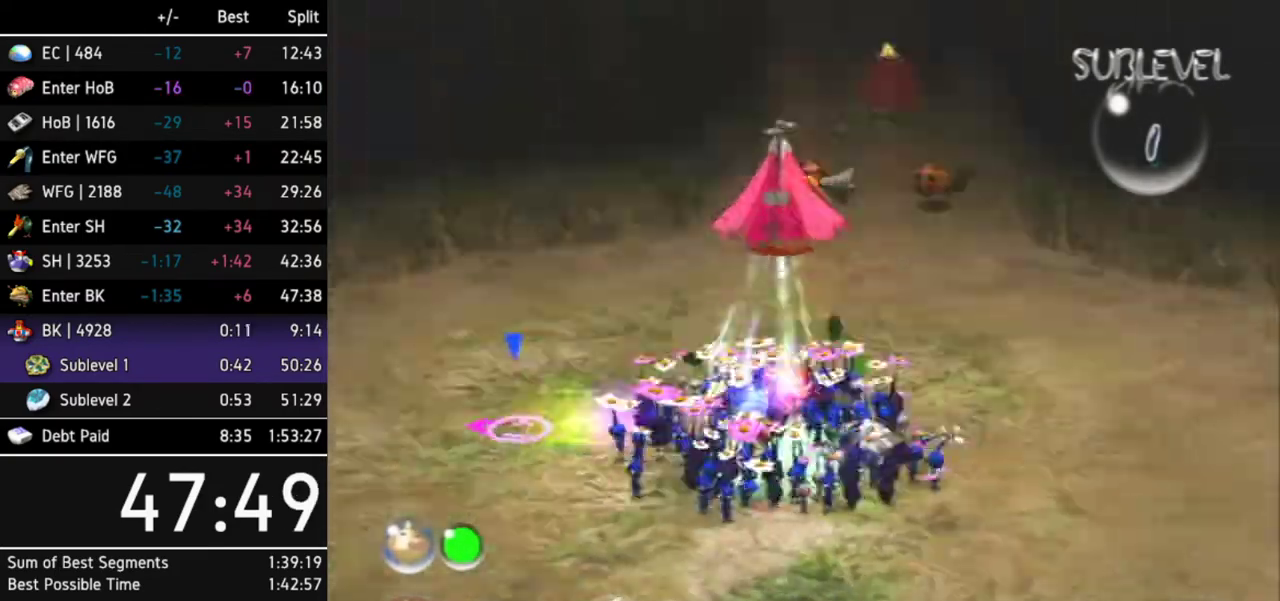
{"buttons": [], "left_stick": "up", "right_stick": "center", "events": [[267, "left_stick", "up"]]}
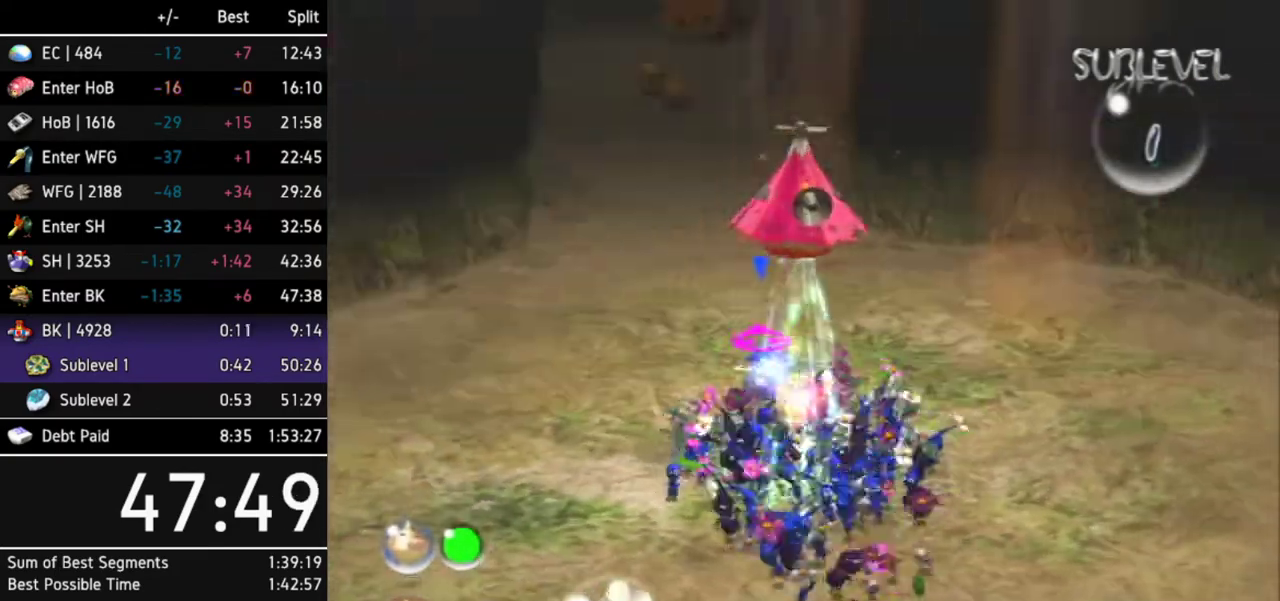
{"buttons": [], "left_stick": "up", "right_stick": "center", "events": [[33, "left_stick", "up-left"], [300, "left_stick", "up"], [367, "L1", "down"], [500, "L1", "up"]]}
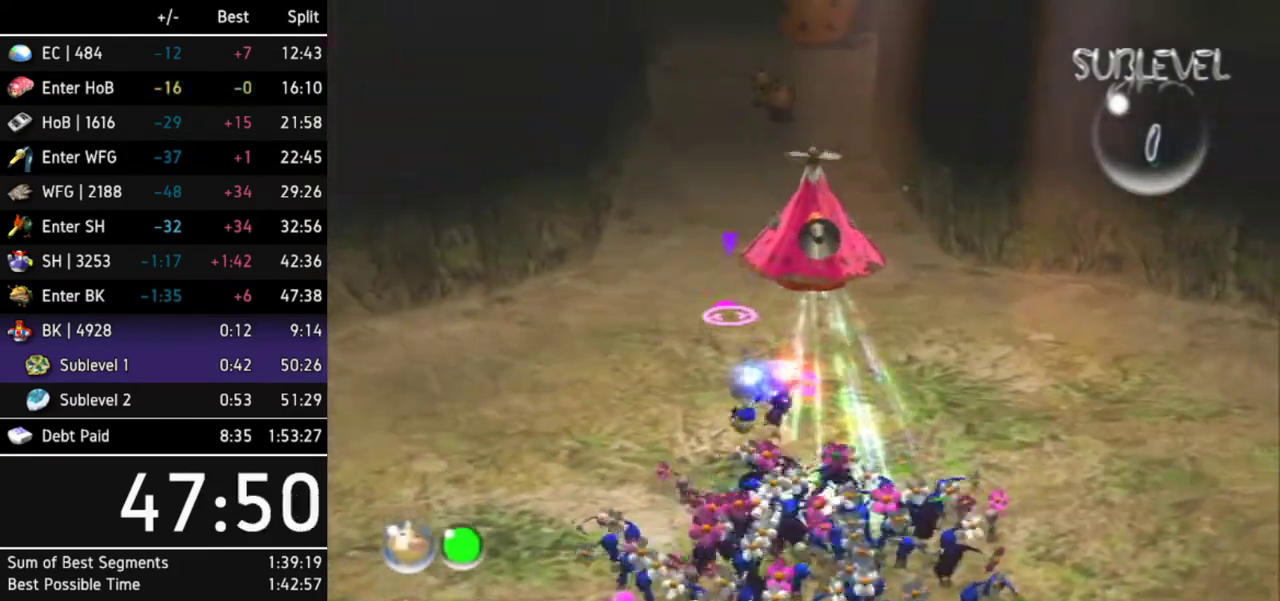
{"buttons": ["X"], "left_stick": "up", "right_stick": "center", "events": [[433, "X", "down"]]}